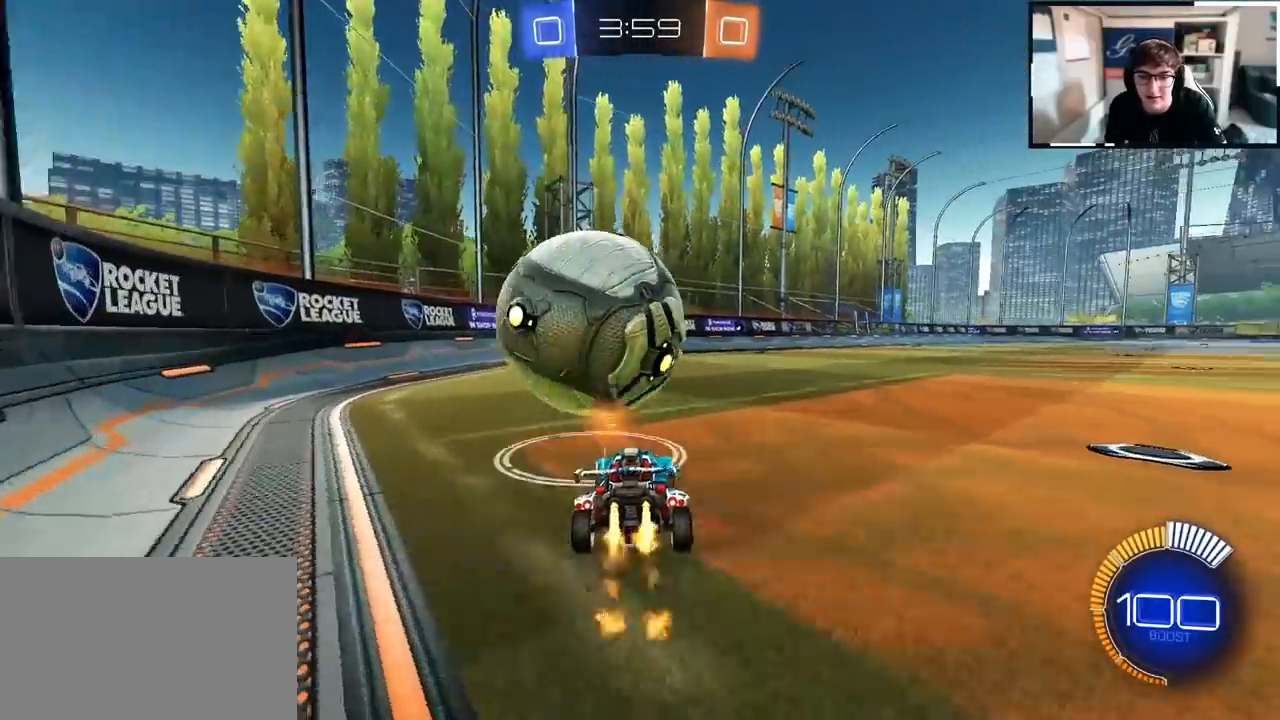
Gameplay with a controller (PlayStation layout); each line is a JSON object with the inputs held at the frame after it. "events" lists button and stick changes between this image and that frame as [ms after this image, input, new state], when the widget could be followed in between.
{"buttons": [], "left_stick": "up", "right_stick": "center", "events": [[67, "L2", "up"], [283, "L2", "down"], [450, "L2", "up"]]}
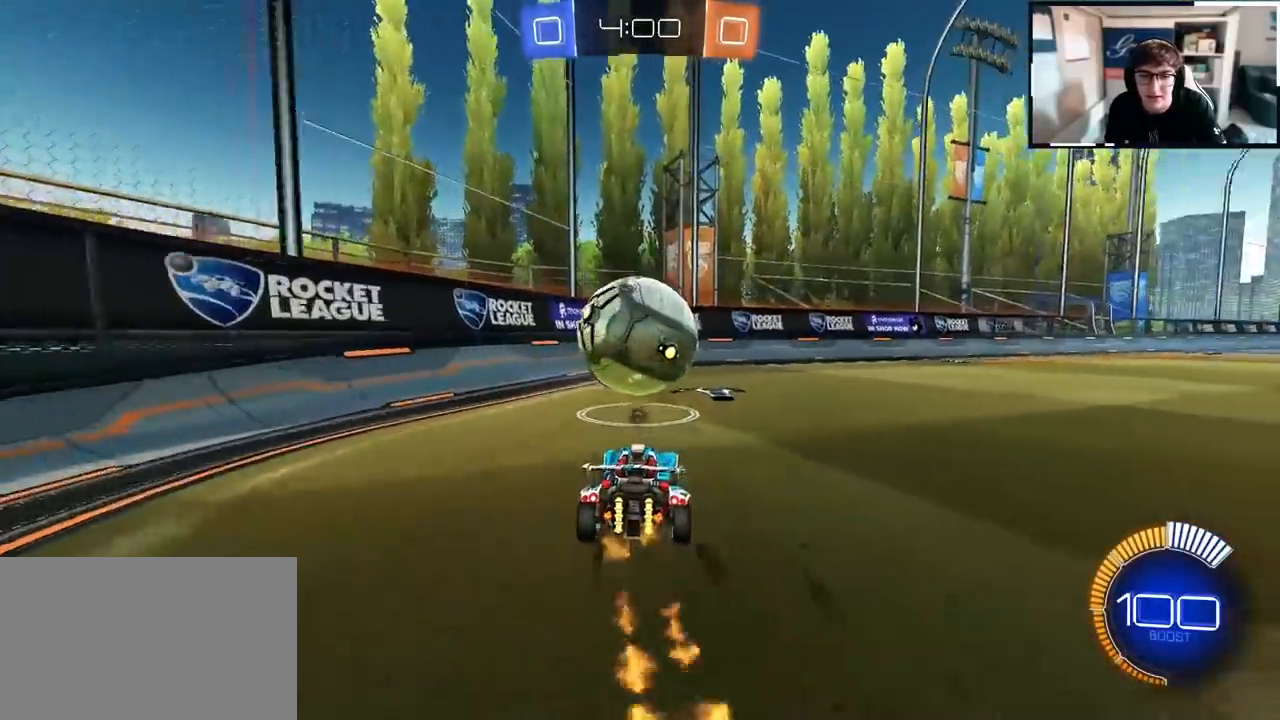
{"buttons": [], "left_stick": "up", "right_stick": "center", "events": [[17, "left_stick", "center"], [150, "TRIANGLE", "down"], [183, "left_stick", "up"], [250, "TRIANGLE", "up"], [283, "L2", "down"], [433, "L2", "up"]]}
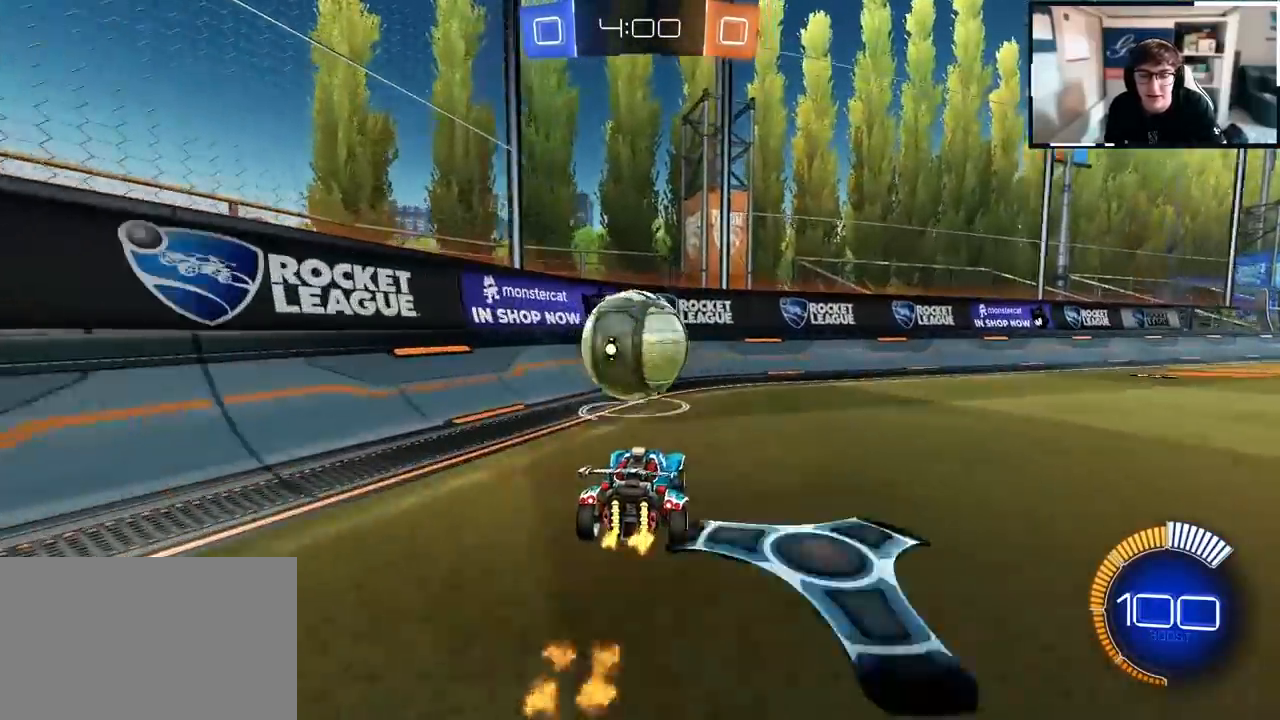
{"buttons": [], "left_stick": "up", "right_stick": "center", "events": [[300, "L2", "down"], [433, "L2", "up"]]}
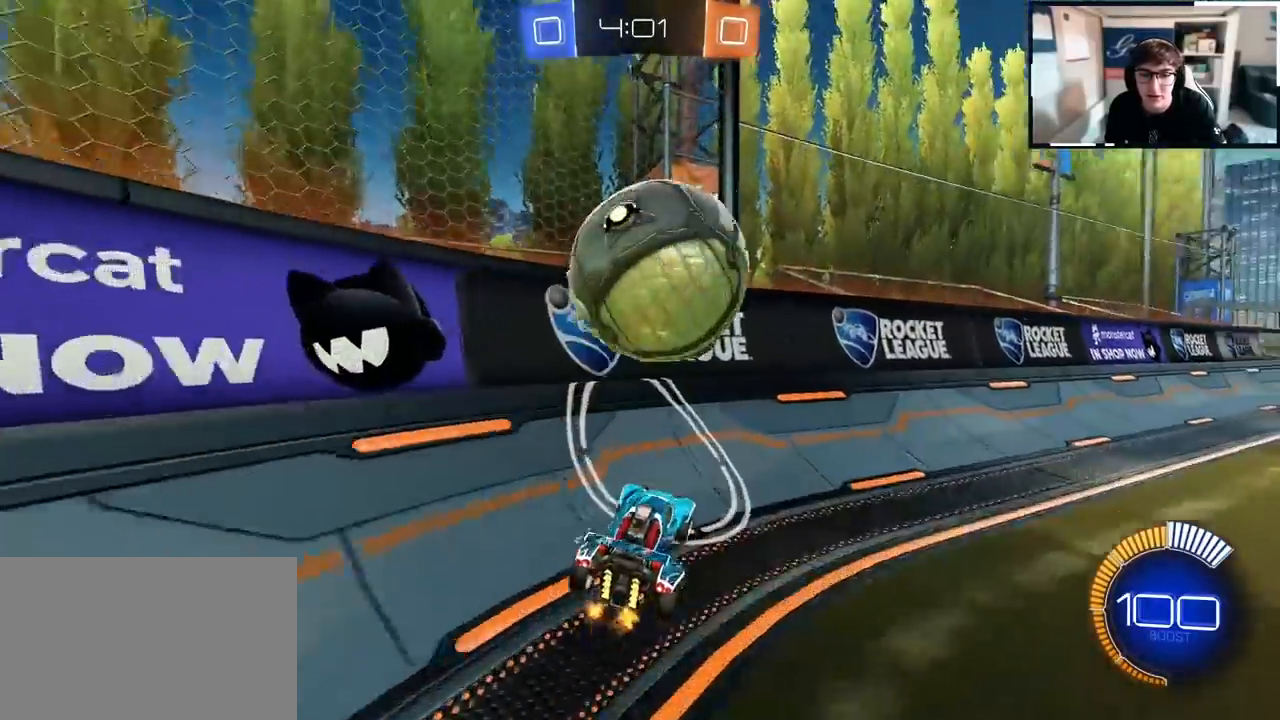
{"buttons": [], "left_stick": "up", "right_stick": "center", "events": [[17, "left_stick", "up-left"], [333, "left_stick", "down-right"], [467, "left_stick", "up"]]}
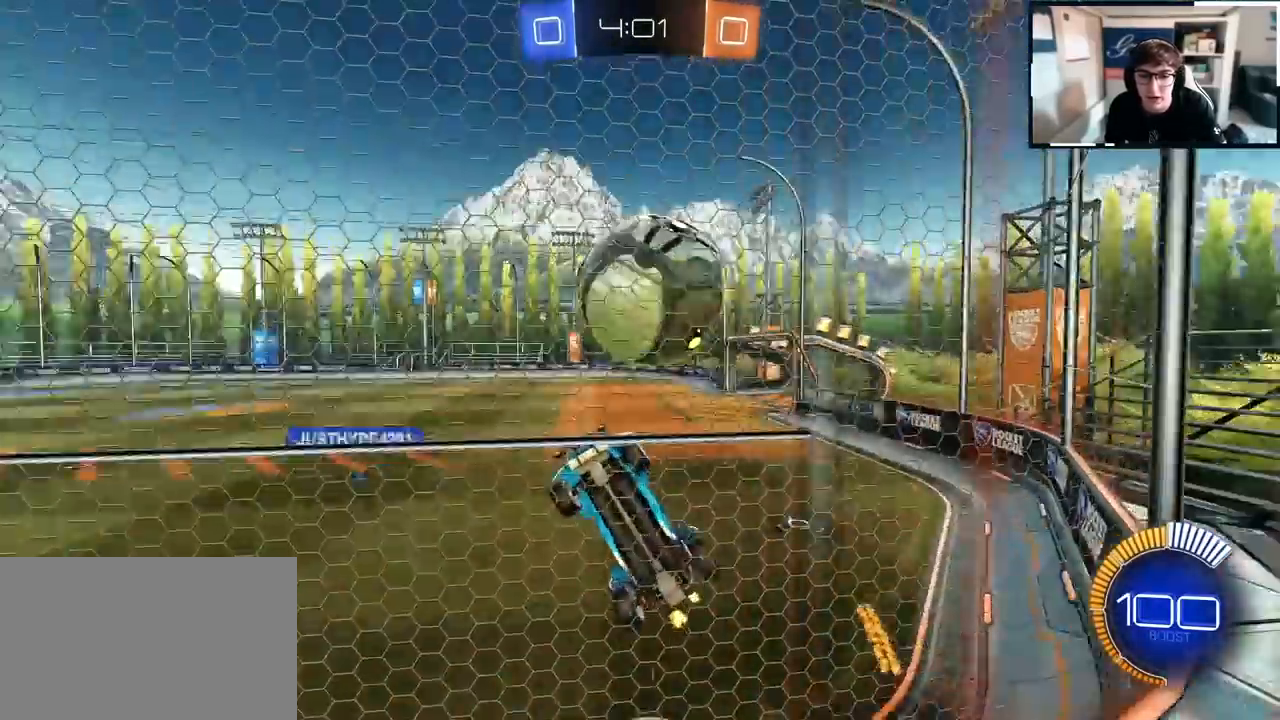
{"buttons": ["SQUARE", "L2"], "left_stick": "down-right", "right_stick": "center", "events": [[33, "CROSS", "down"], [67, "SQUARE", "down"], [67, "left_stick", "right"], [133, "left_stick", "down"], [167, "CROSS", "up"], [250, "left_stick", "down-right"], [500, "L2", "down"]]}
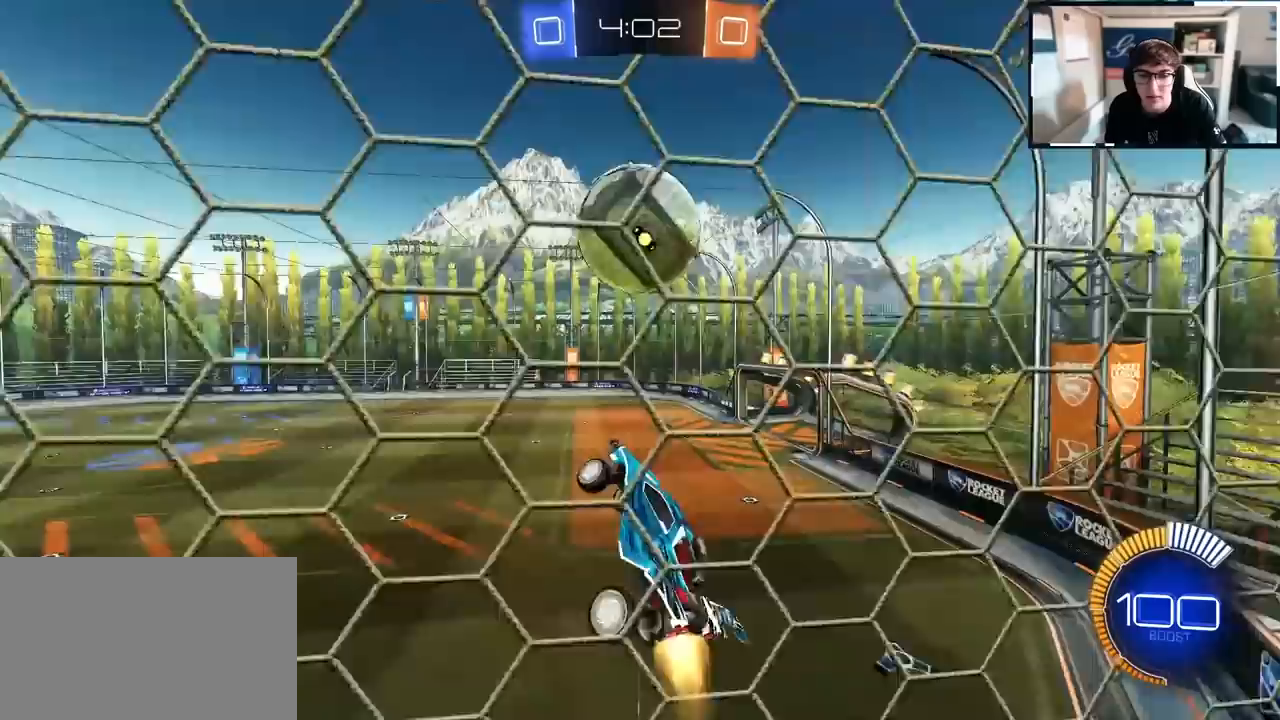
{"buttons": ["SQUARE"], "left_stick": "down", "right_stick": "center", "events": [[67, "left_stick", "center"], [150, "L2", "up"], [200, "L2", "down"], [267, "left_stick", "down-left"], [367, "L2", "up"], [433, "left_stick", "down"]]}
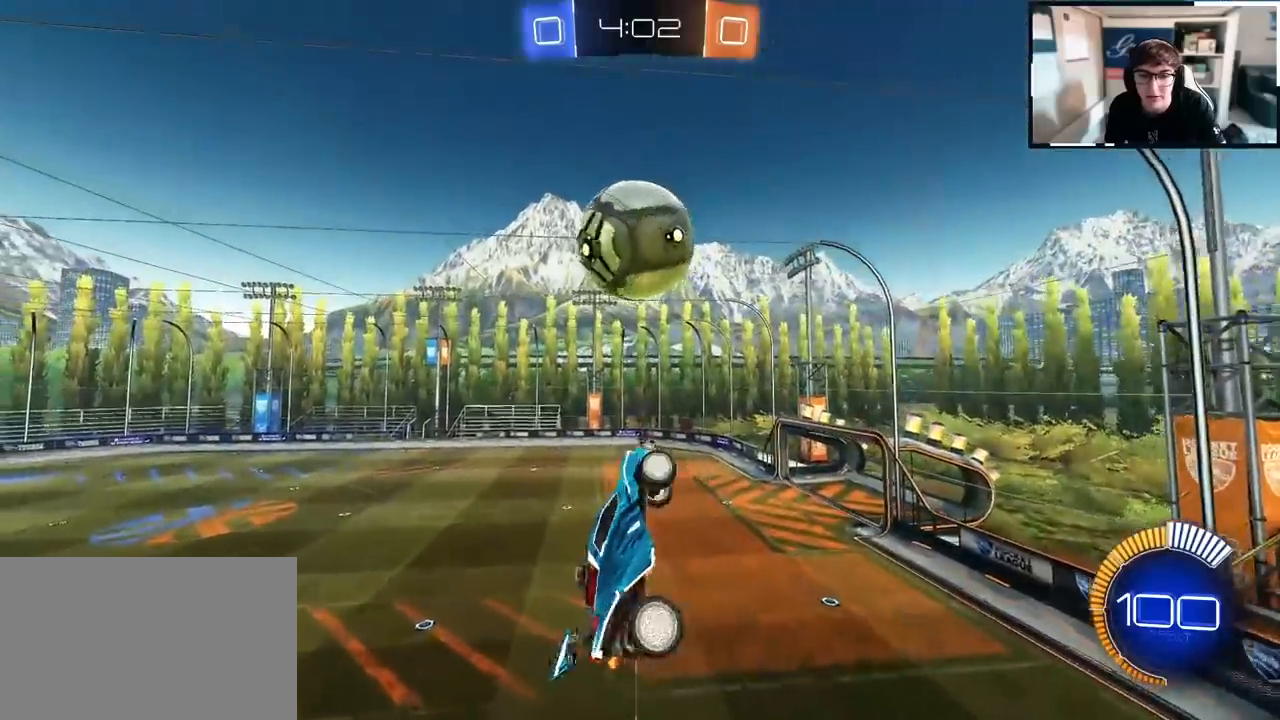
{"buttons": ["SQUARE"], "left_stick": "down-right", "right_stick": "center", "events": [[100, "L2", "down"], [183, "left_stick", "up"], [250, "left_stick", "center"], [317, "left_stick", "down"], [350, "L2", "up"], [433, "left_stick", "down-right"]]}
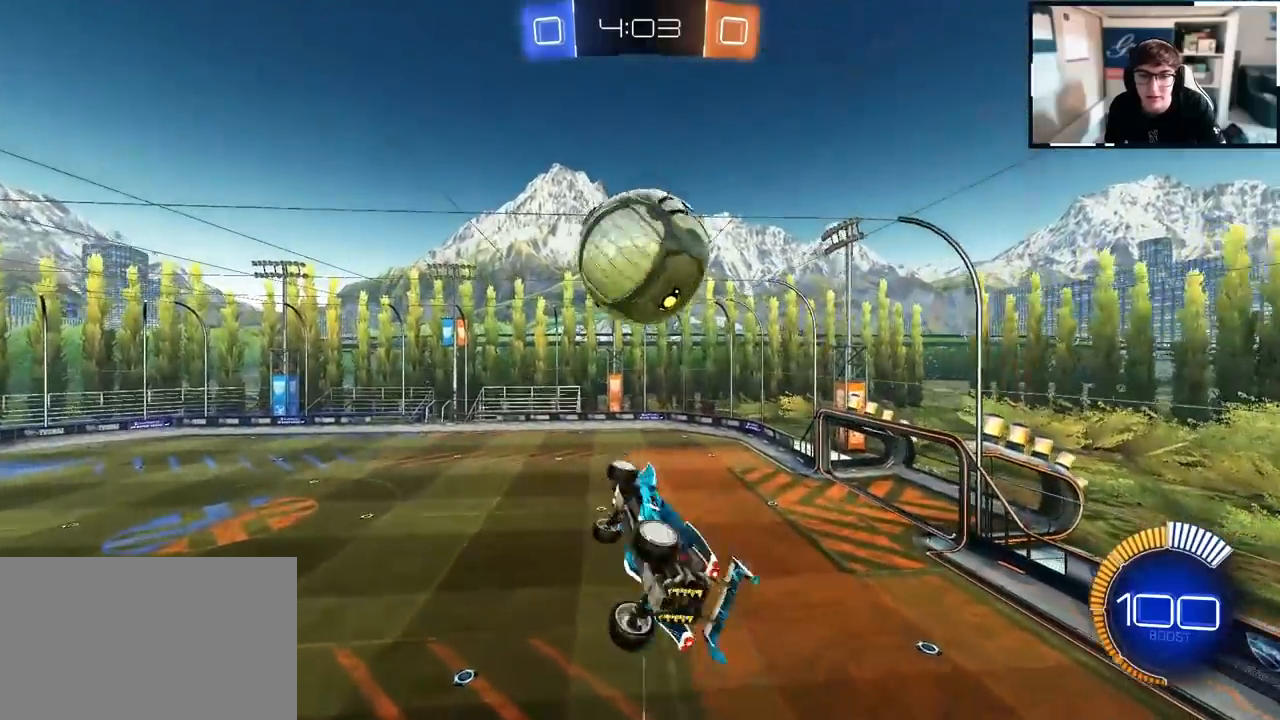
{"buttons": ["SQUARE", "L2"], "left_stick": "up-right", "right_stick": "center", "events": [[67, "L2", "down"], [100, "left_stick", "up-right"], [183, "left_stick", "down-right"], [233, "L2", "up"], [367, "L2", "down"], [400, "left_stick", "up-right"]]}
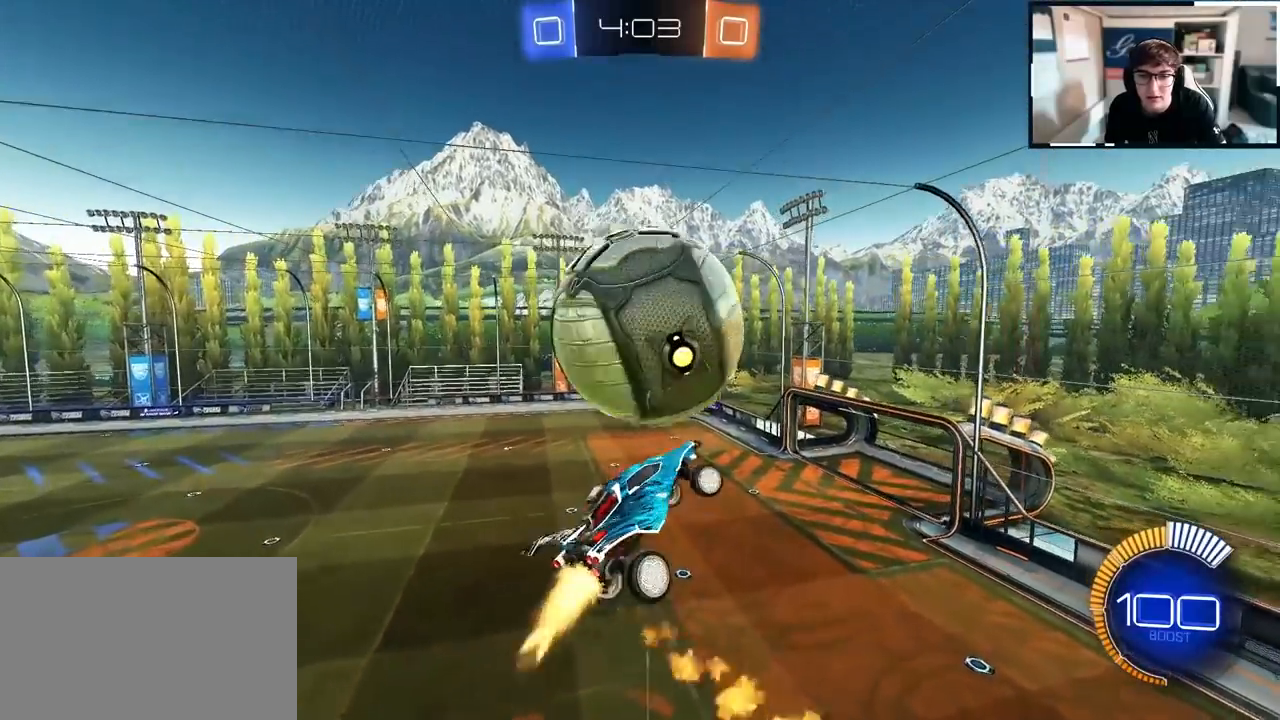
{"buttons": ["SQUARE"], "left_stick": "down-right", "right_stick": "center", "events": [[100, "L2", "up"], [133, "left_stick", "down"], [183, "left_stick", "down-right"], [317, "left_stick", "up"], [350, "L2", "down"], [383, "left_stick", "right"], [450, "left_stick", "down-right"], [500, "L2", "up"]]}
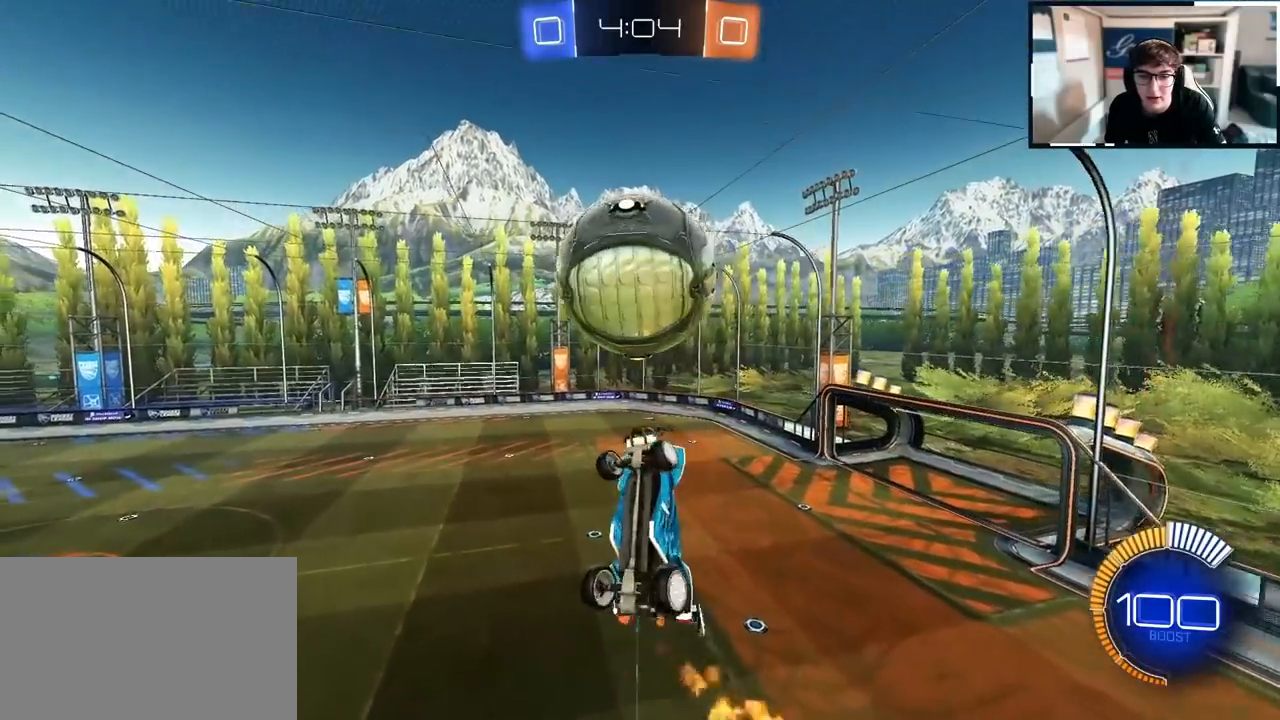
{"buttons": ["SQUARE", "L2"], "left_stick": "down-left", "right_stick": "center", "events": [[100, "L2", "down"], [100, "left_stick", "left"], [233, "left_stick", "up-left"], [250, "L2", "up"], [367, "left_stick", "center"], [383, "L2", "down"], [450, "left_stick", "down-left"]]}
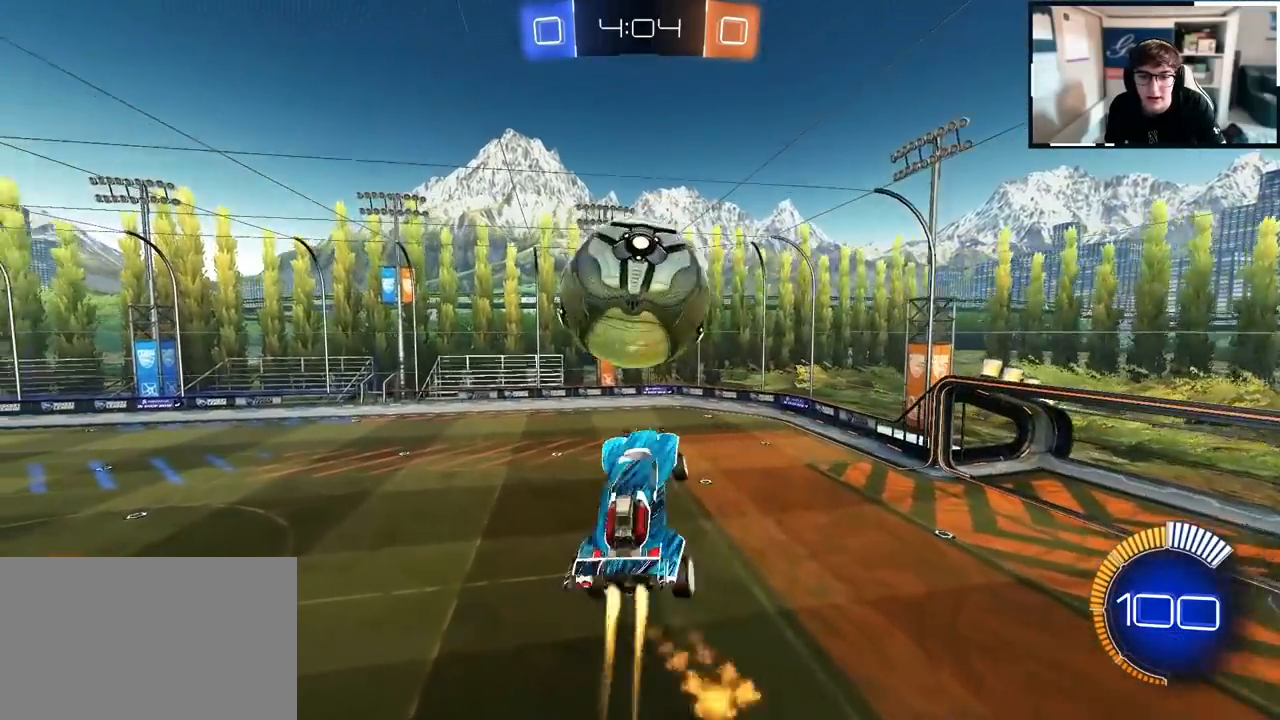
{"buttons": ["L2"], "left_stick": "center", "right_stick": "center", "events": [[33, "L2", "up"], [233, "L2", "down"], [417, "SQUARE", "up"], [500, "left_stick", "center"]]}
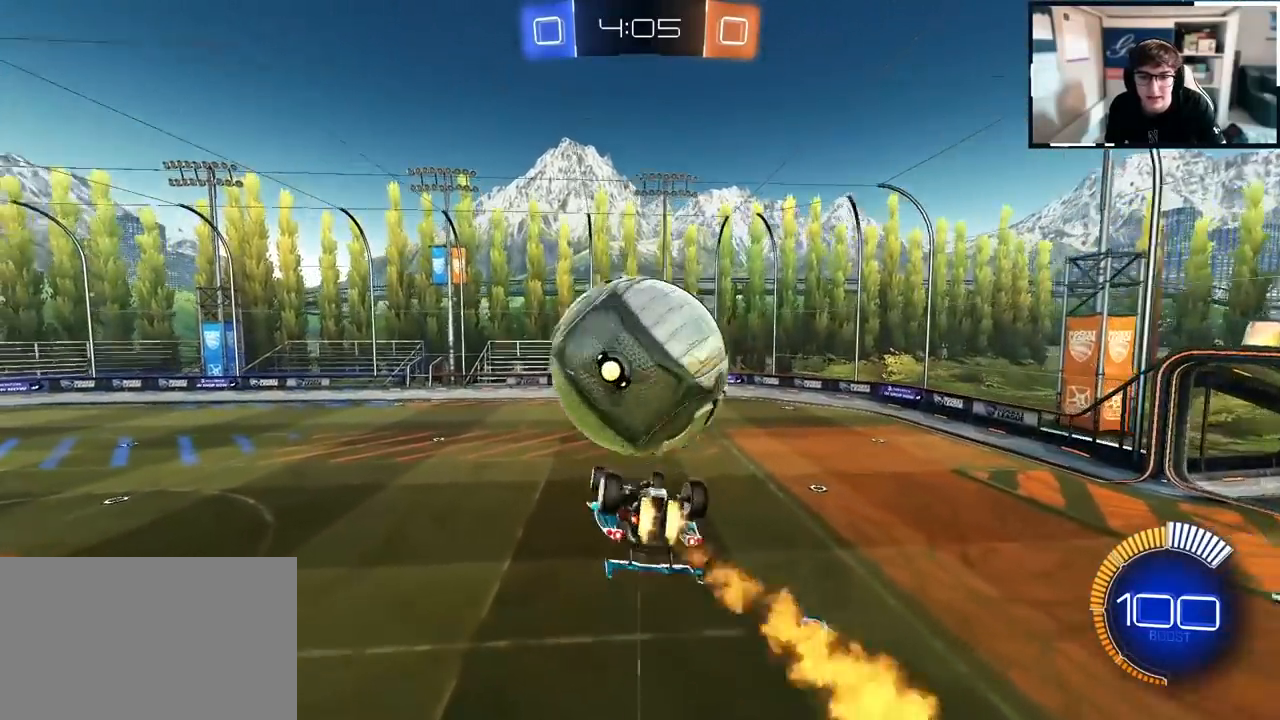
{"buttons": [], "left_stick": "up", "right_stick": "center", "events": [[133, "L2", "up"], [200, "CROSS", "down"], [200, "left_stick", "up"], [283, "CROSS", "up"], [333, "CROSS", "down"], [450, "CROSS", "up"]]}
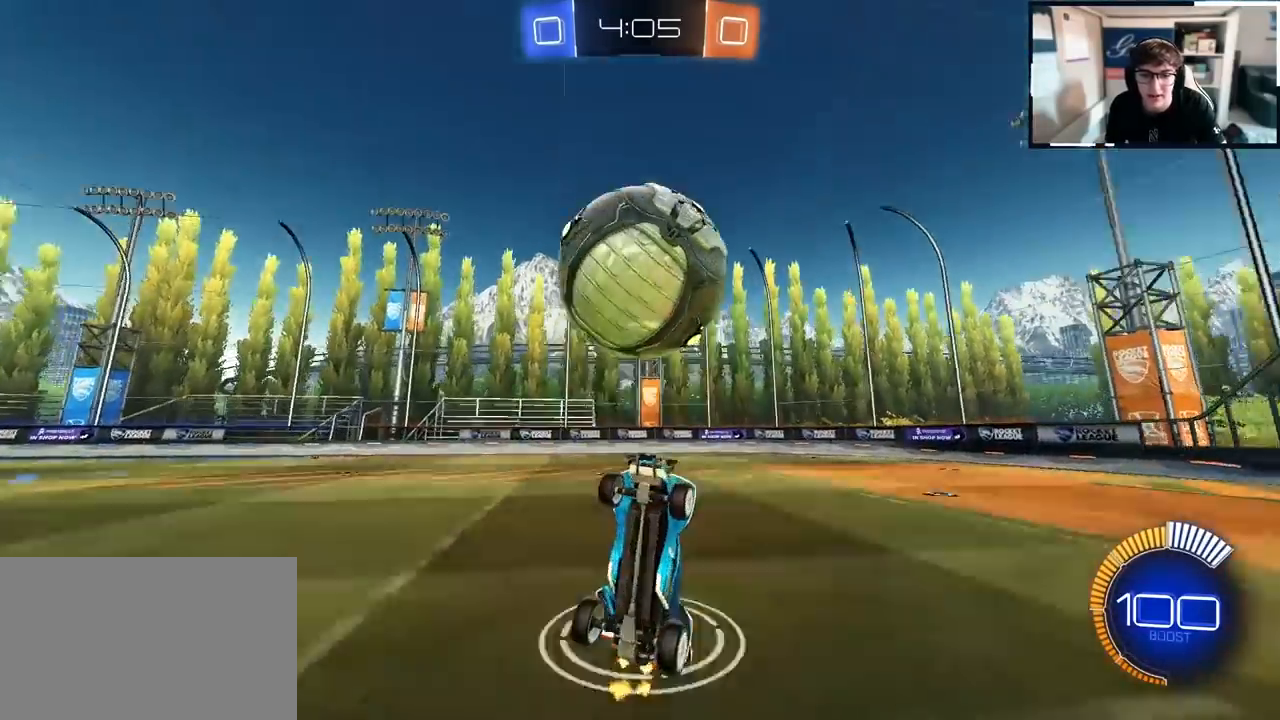
{"buttons": [], "left_stick": "up", "right_stick": "center", "events": [[67, "left_stick", "center"], [483, "left_stick", "up"]]}
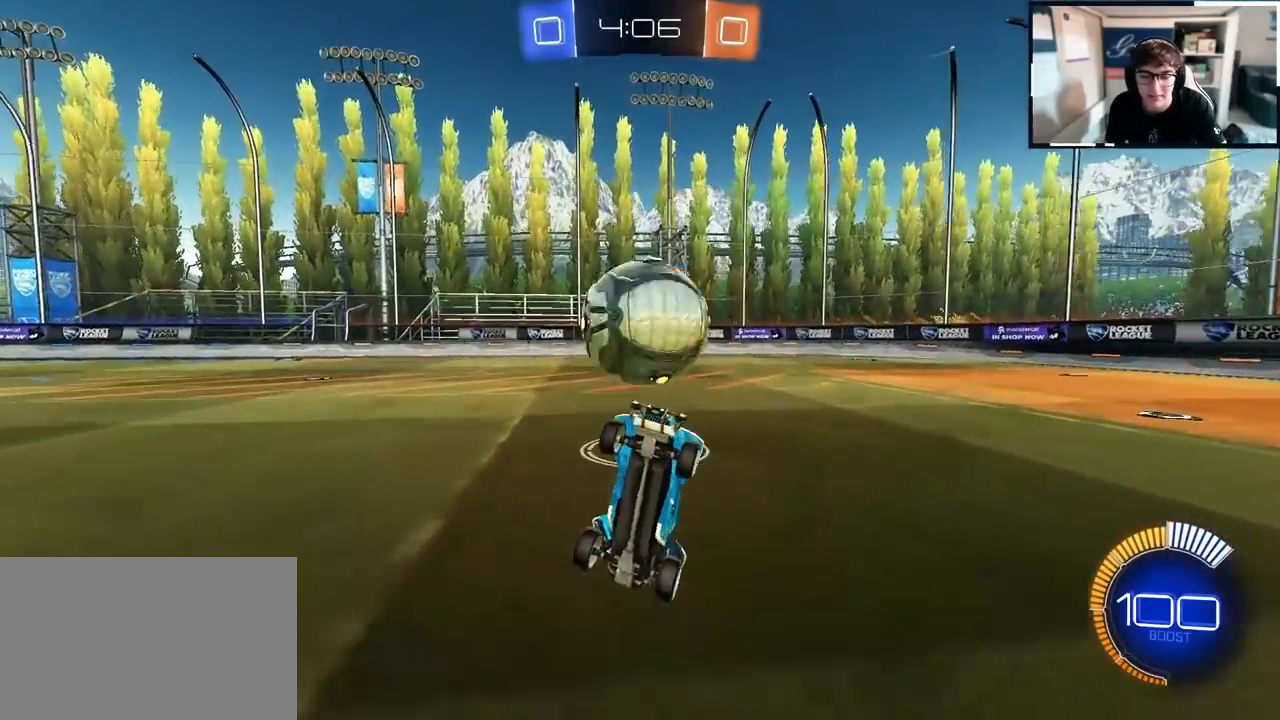
{"buttons": [], "left_stick": "down", "right_stick": "center", "events": [[400, "left_stick", "down"]]}
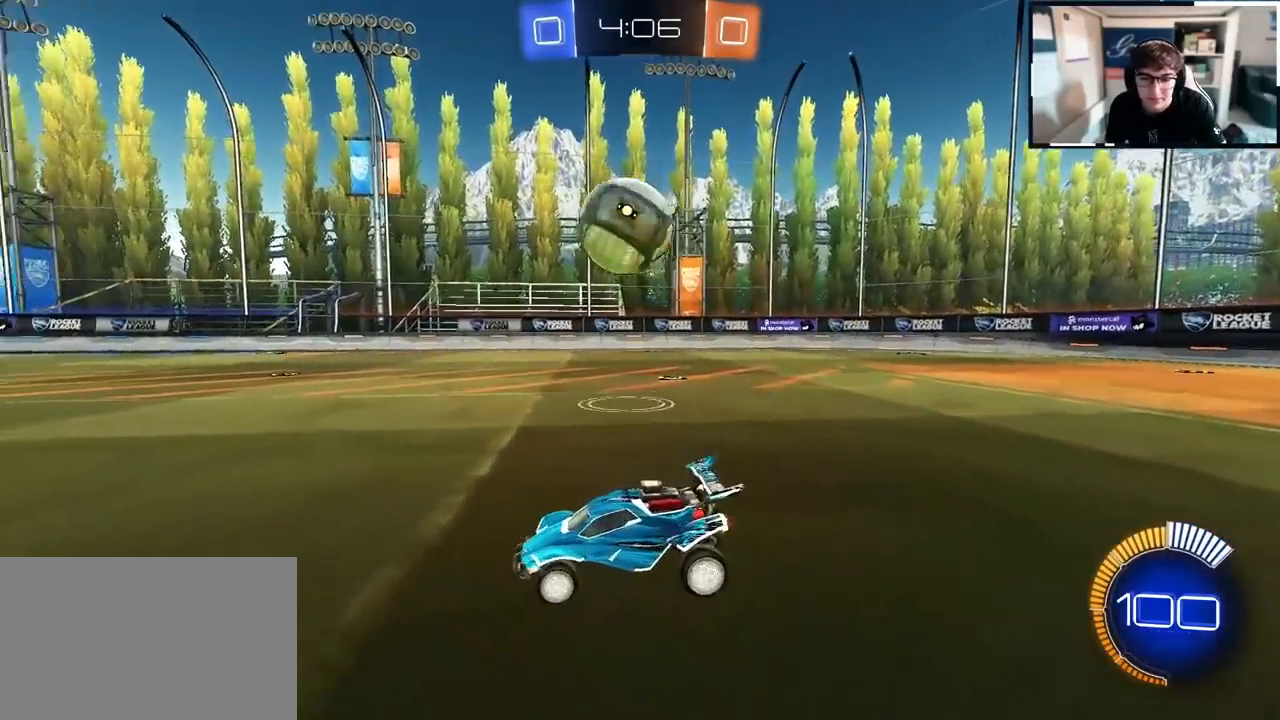
{"buttons": ["L2"], "left_stick": "up-right", "right_stick": "center", "events": [[33, "TRIANGLE", "down"], [150, "TRIANGLE", "up"], [150, "left_stick", "down-left"], [450, "left_stick", "up-right"], [467, "L2", "down"]]}
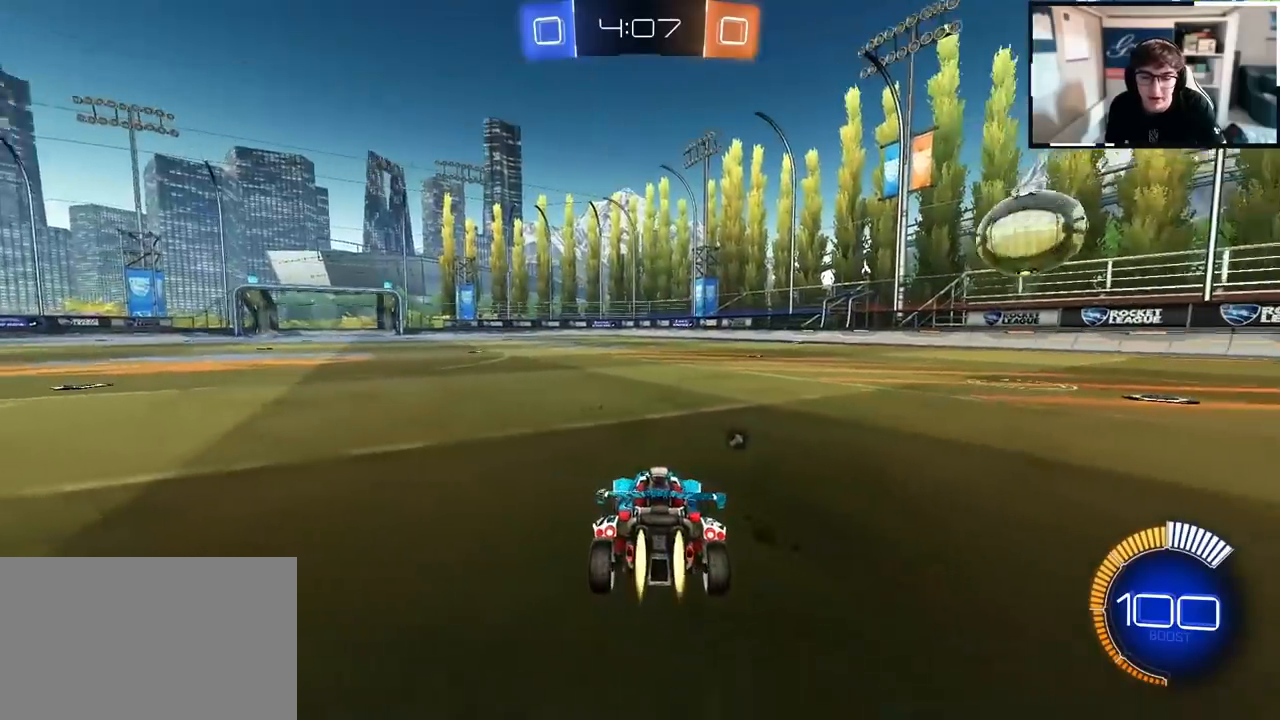
{"buttons": ["L2"], "left_stick": "up-right", "right_stick": "center", "events": []}
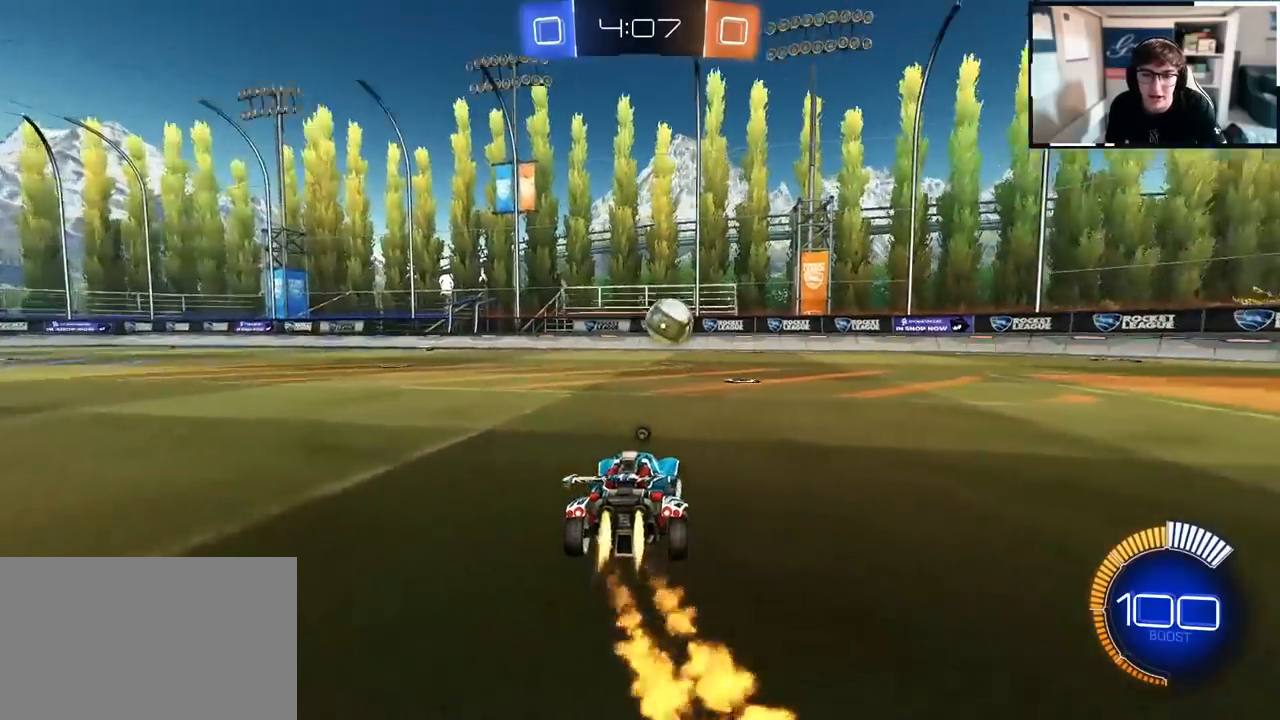
{"buttons": ["L2"], "left_stick": "up", "right_stick": "center", "events": [[117, "left_stick", "up"], [400, "TRIANGLE", "down"], [500, "TRIANGLE", "up"]]}
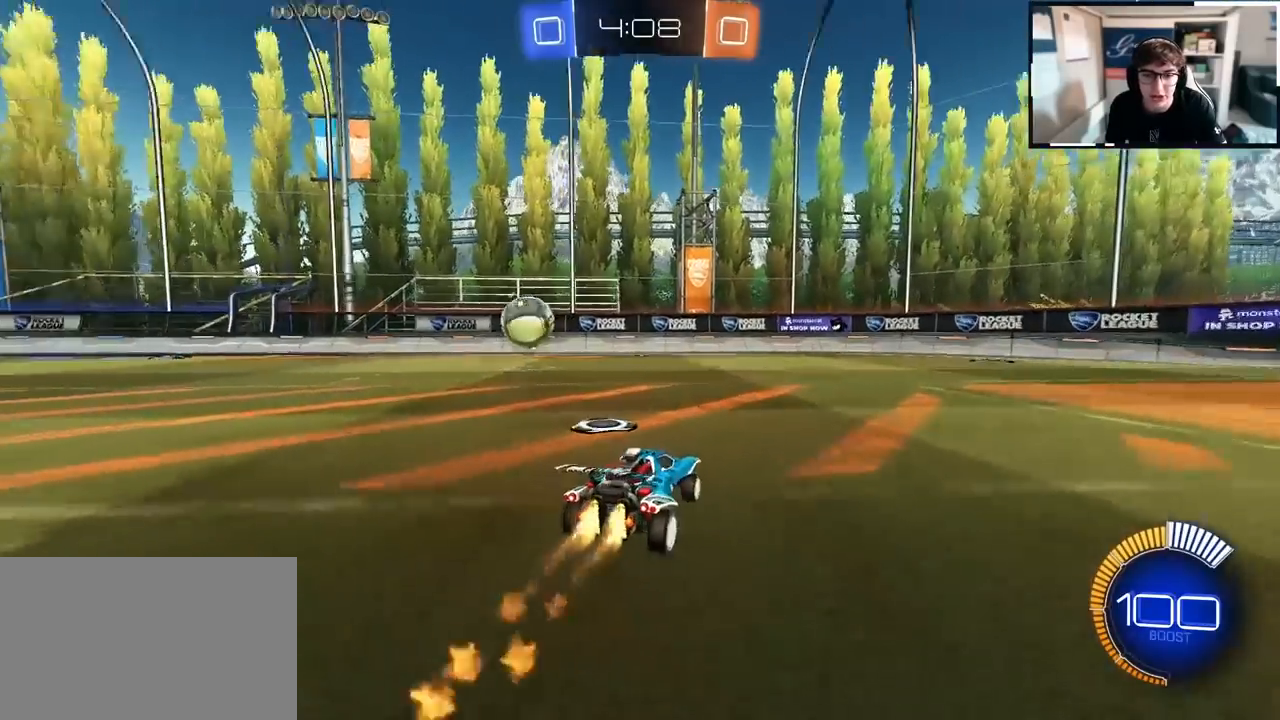
{"buttons": [], "left_stick": "up-left", "right_stick": "center", "events": [[83, "L2", "up"], [383, "CROSS", "down"], [467, "left_stick", "up-left"], [483, "CROSS", "up"]]}
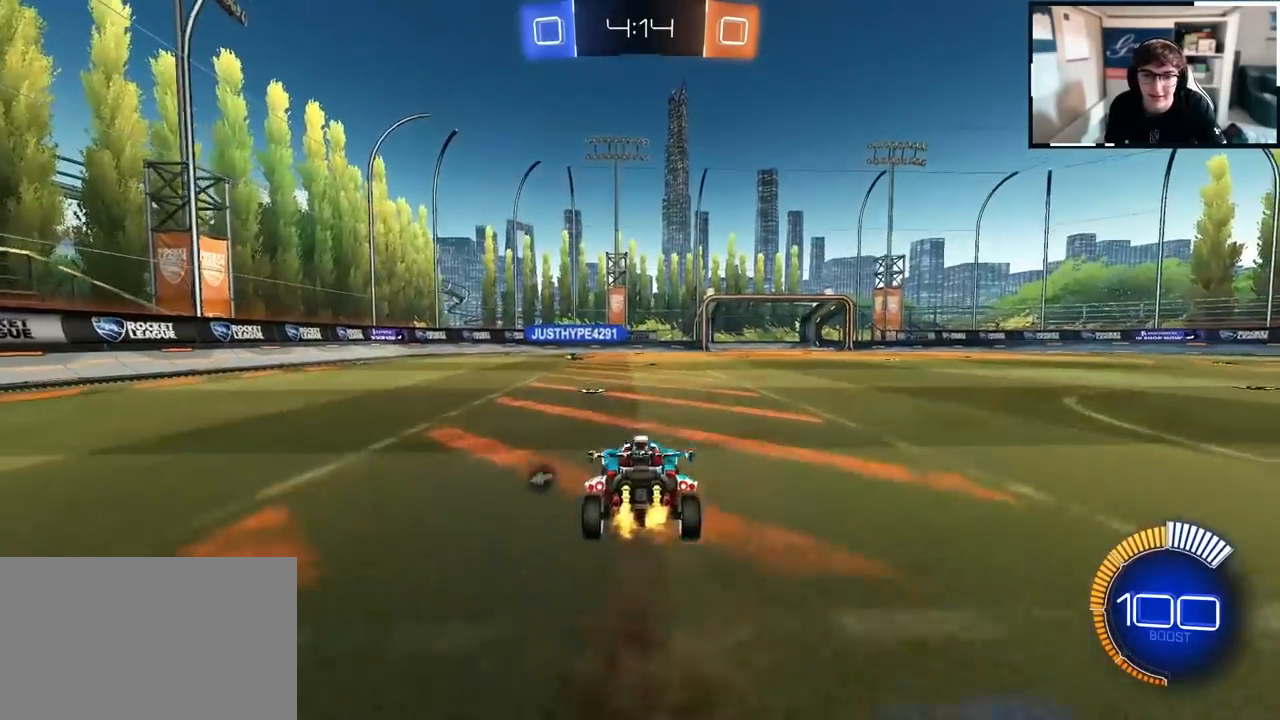
{"buttons": [], "left_stick": "down-right", "right_stick": "center", "events": [[133, "left_stick", "center"], [167, "L2", "down"], [283, "left_stick", "down-right"], [333, "L2", "up"]]}
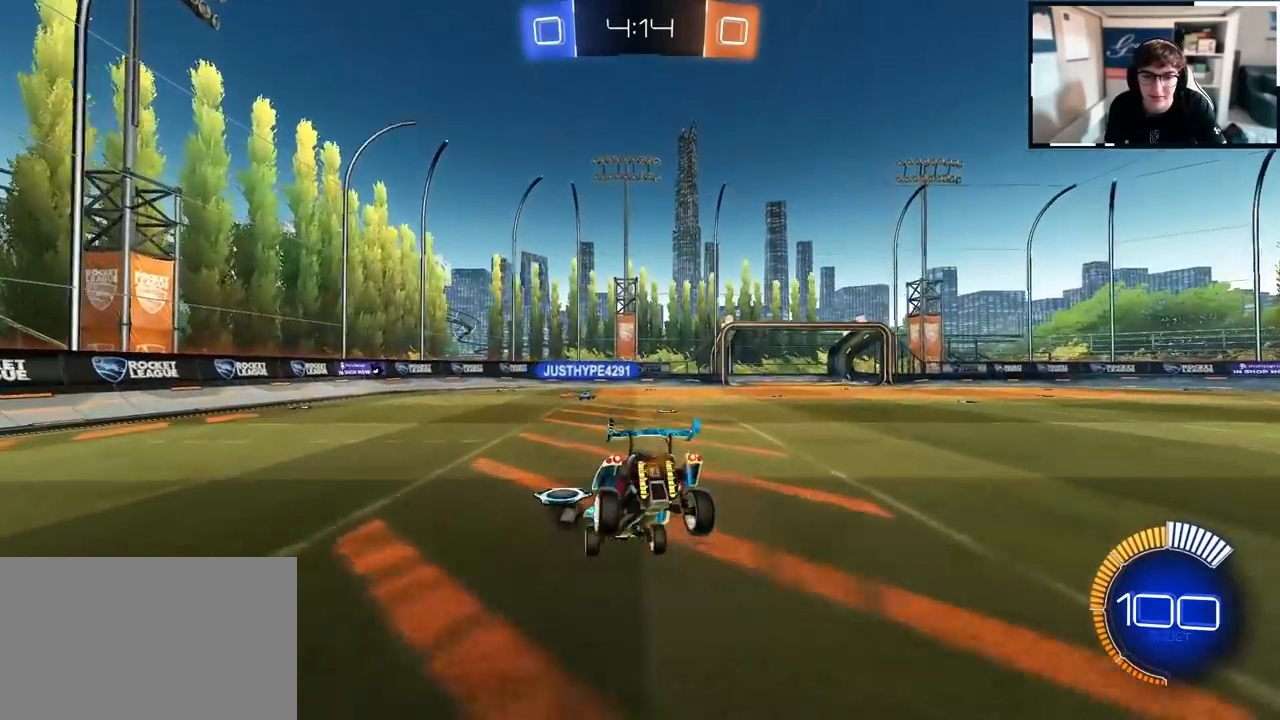
{"buttons": [], "left_stick": "down-right", "right_stick": "center", "events": [[83, "left_stick", "down-left"], [467, "left_stick", "down-right"]]}
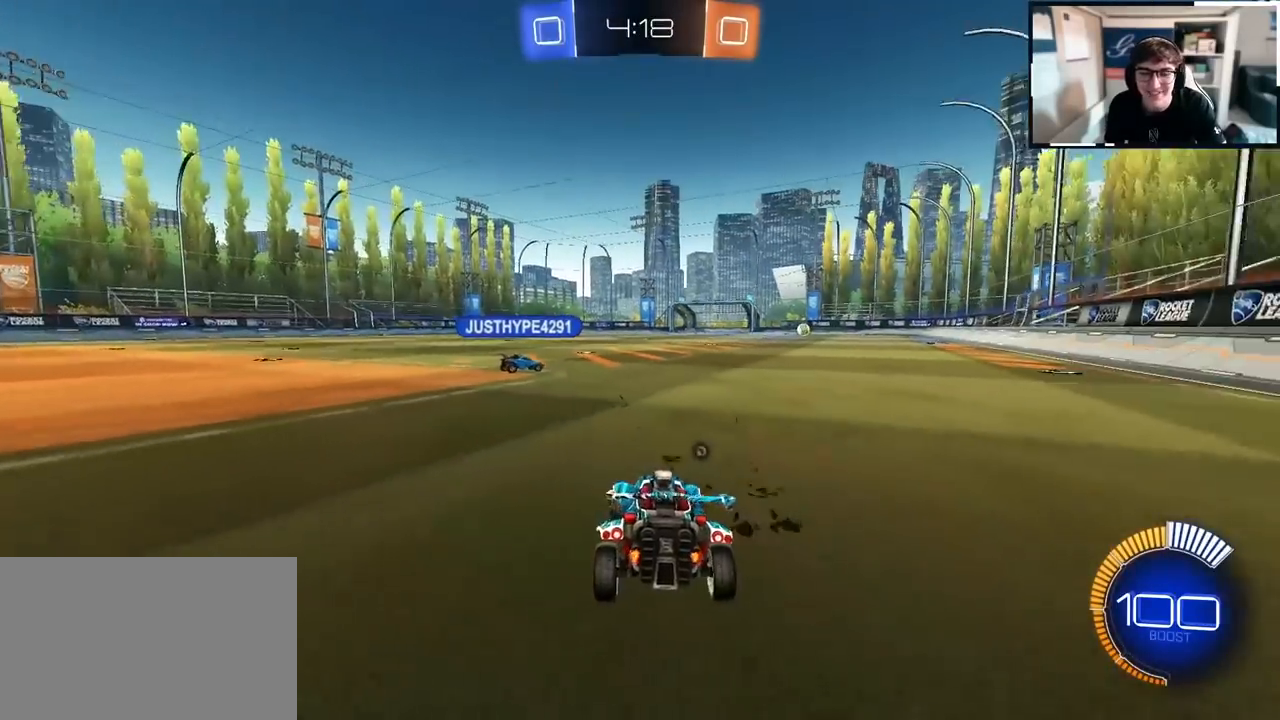
{"buttons": [], "left_stick": "up", "right_stick": "center", "events": [[183, "left_stick", "center"], [500, "left_stick", "up"]]}
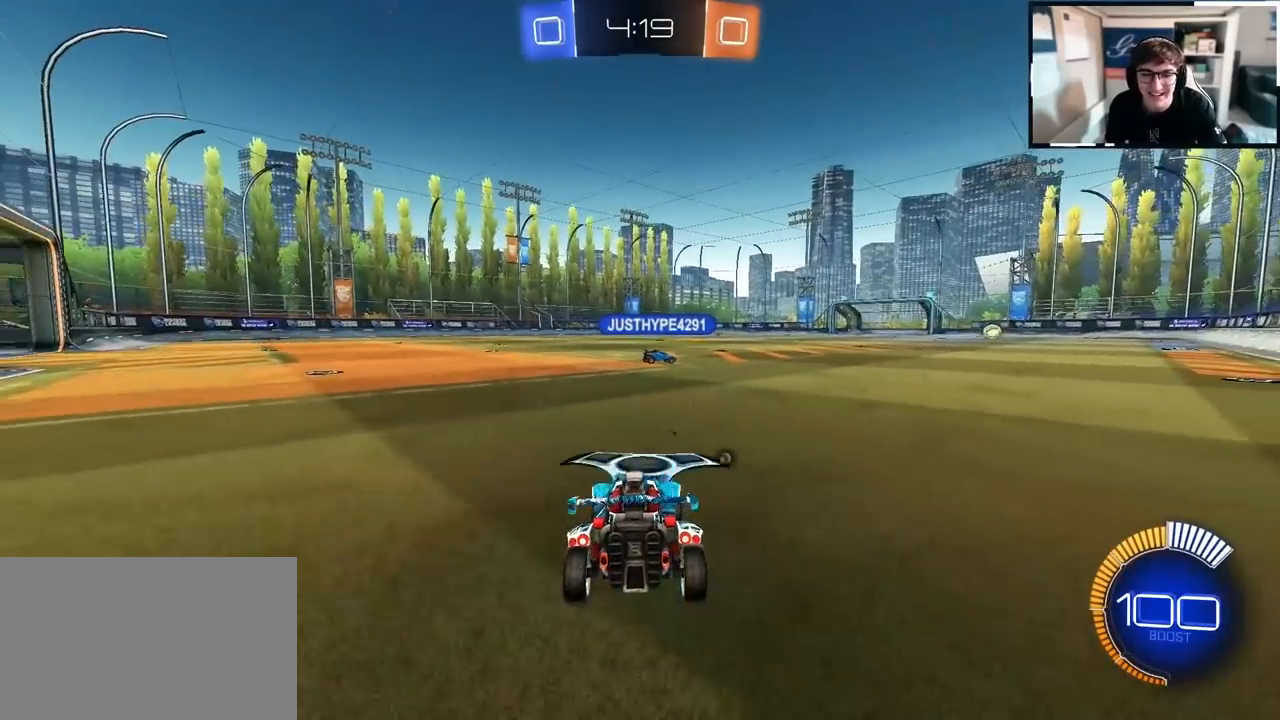
{"buttons": [], "left_stick": "up", "right_stick": "center", "events": []}
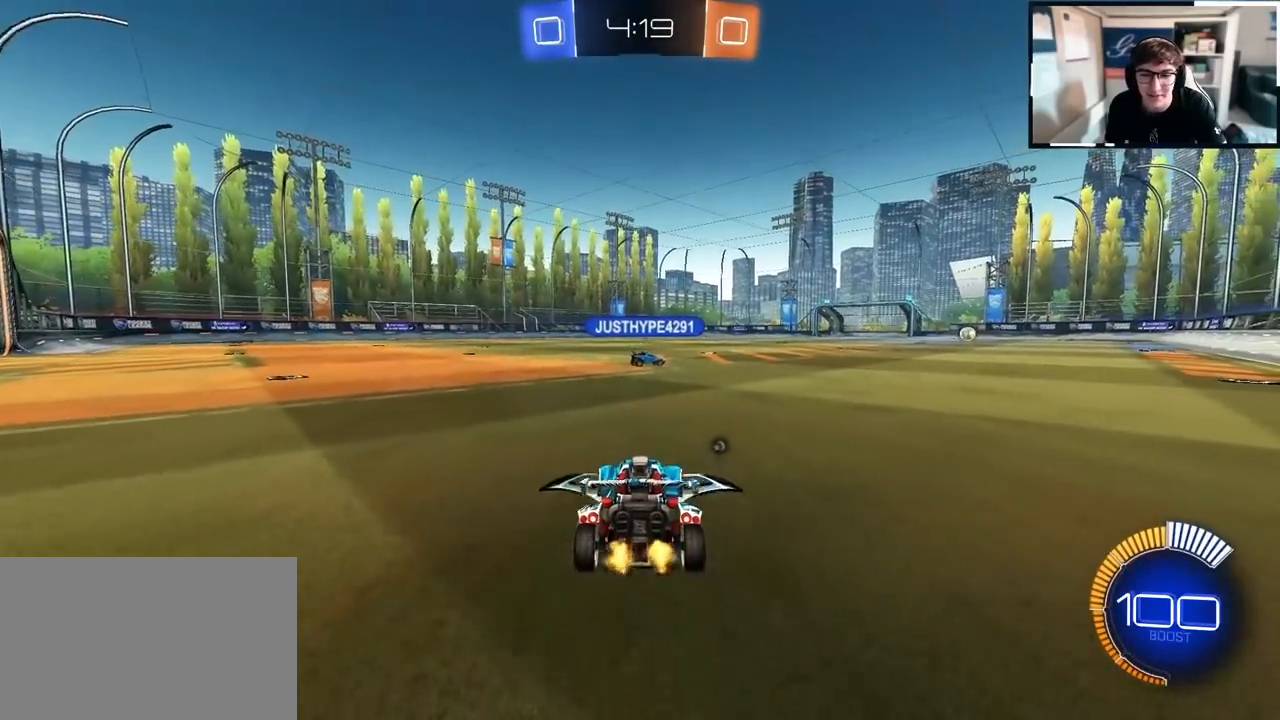
{"buttons": [], "left_stick": "up-right", "right_stick": "center", "events": [[250, "left_stick", "up-right"]]}
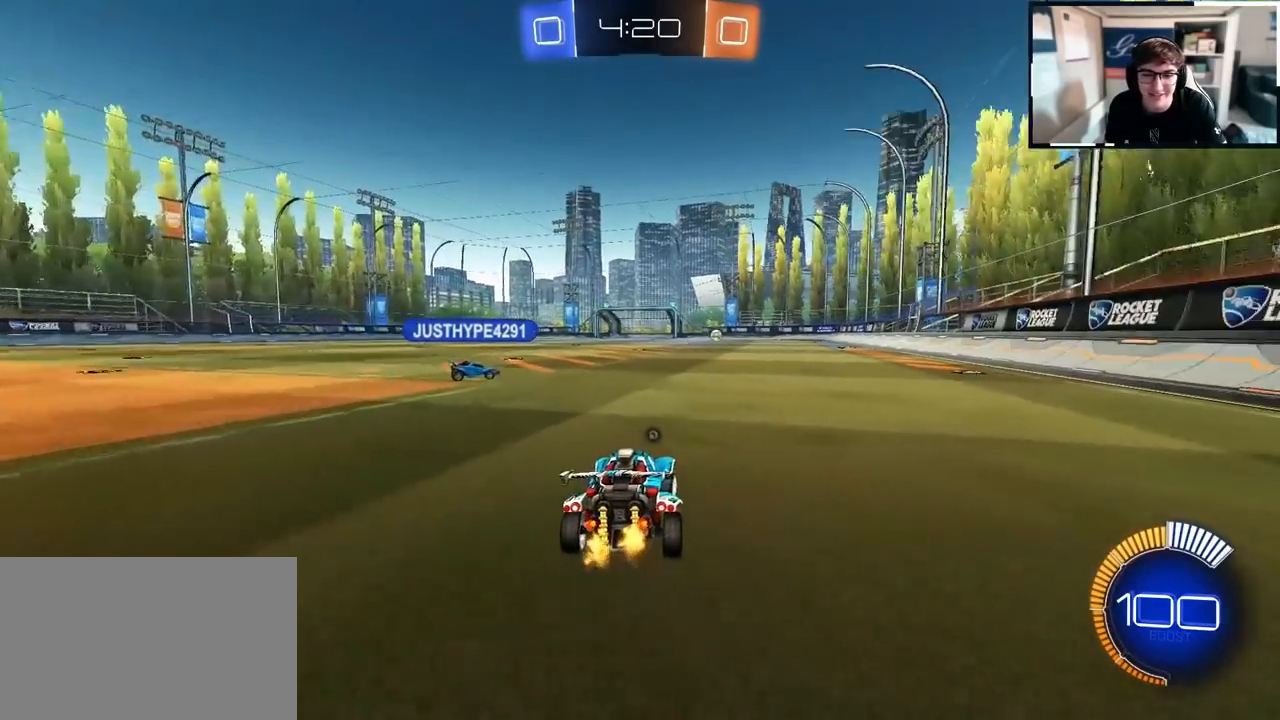
{"buttons": [], "left_stick": "up-right", "right_stick": "center", "events": [[50, "left_stick", "up"], [467, "left_stick", "up-right"]]}
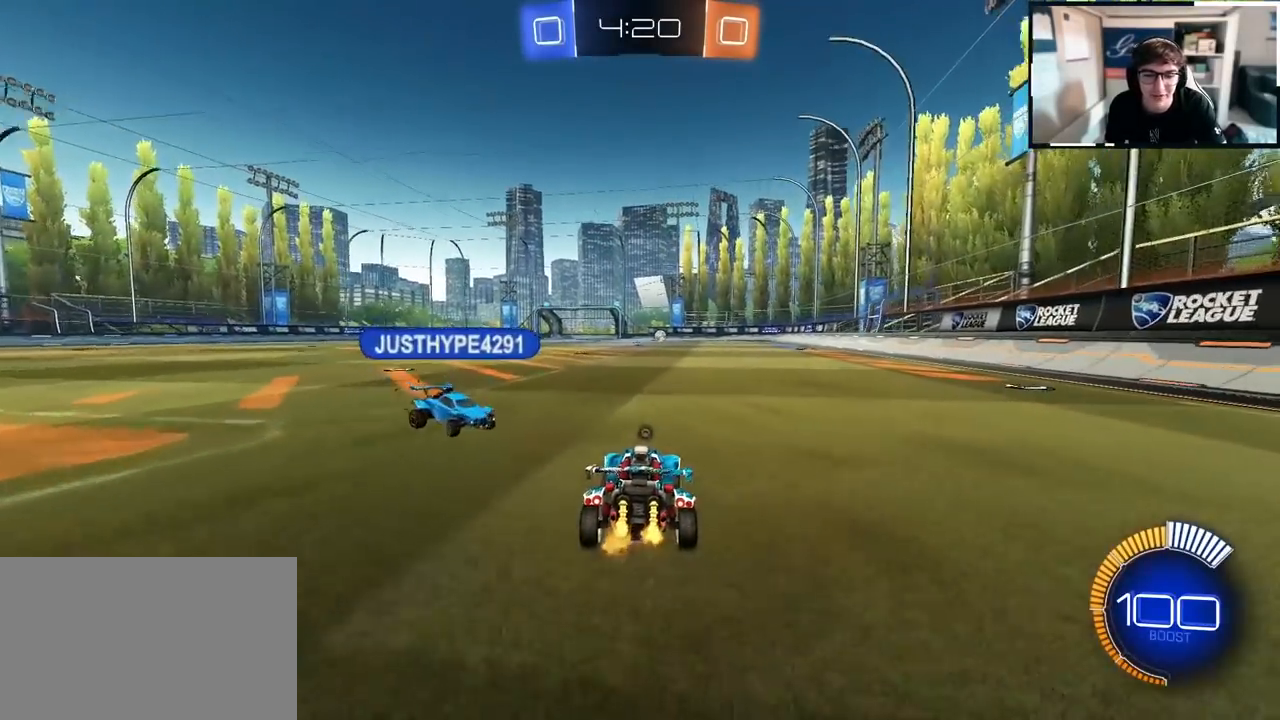
{"buttons": [], "left_stick": "up-left", "right_stick": "center", "events": [[83, "left_stick", "up-left"], [183, "R1", "down"], [233, "R1", "up"]]}
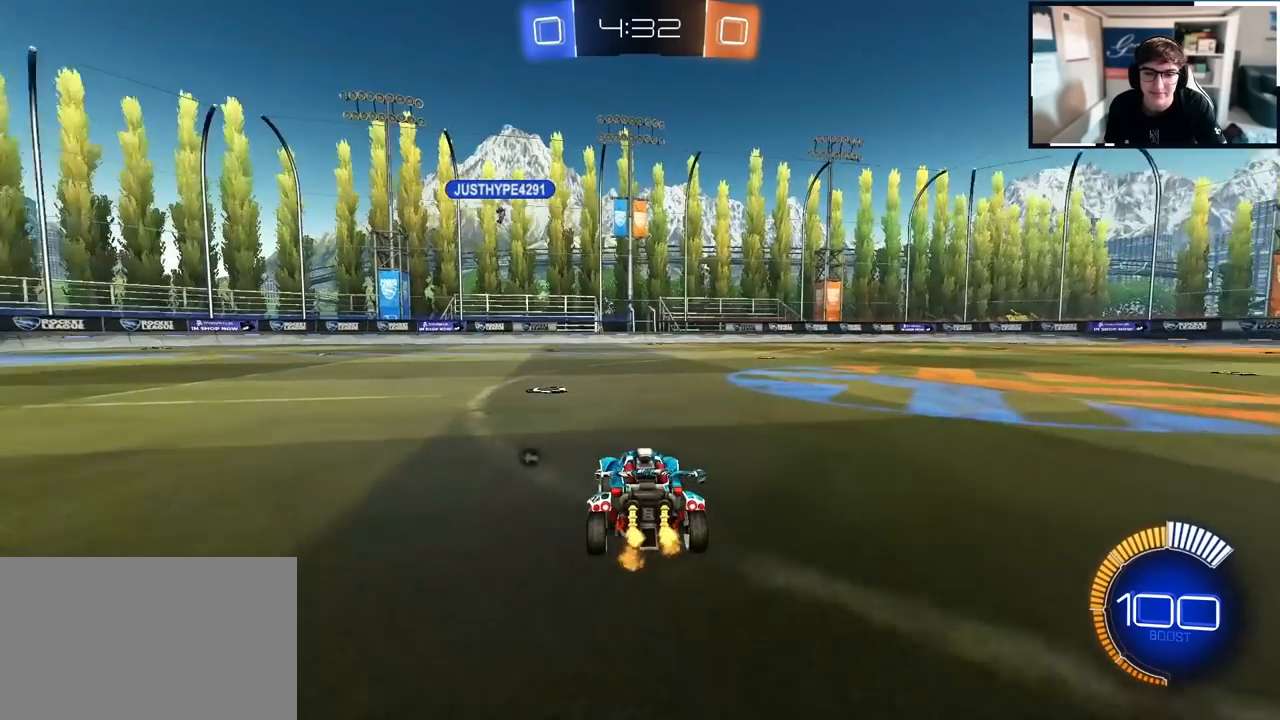
{"buttons": [], "left_stick": "up", "right_stick": "center", "events": [[450, "left_stick", "up"]]}
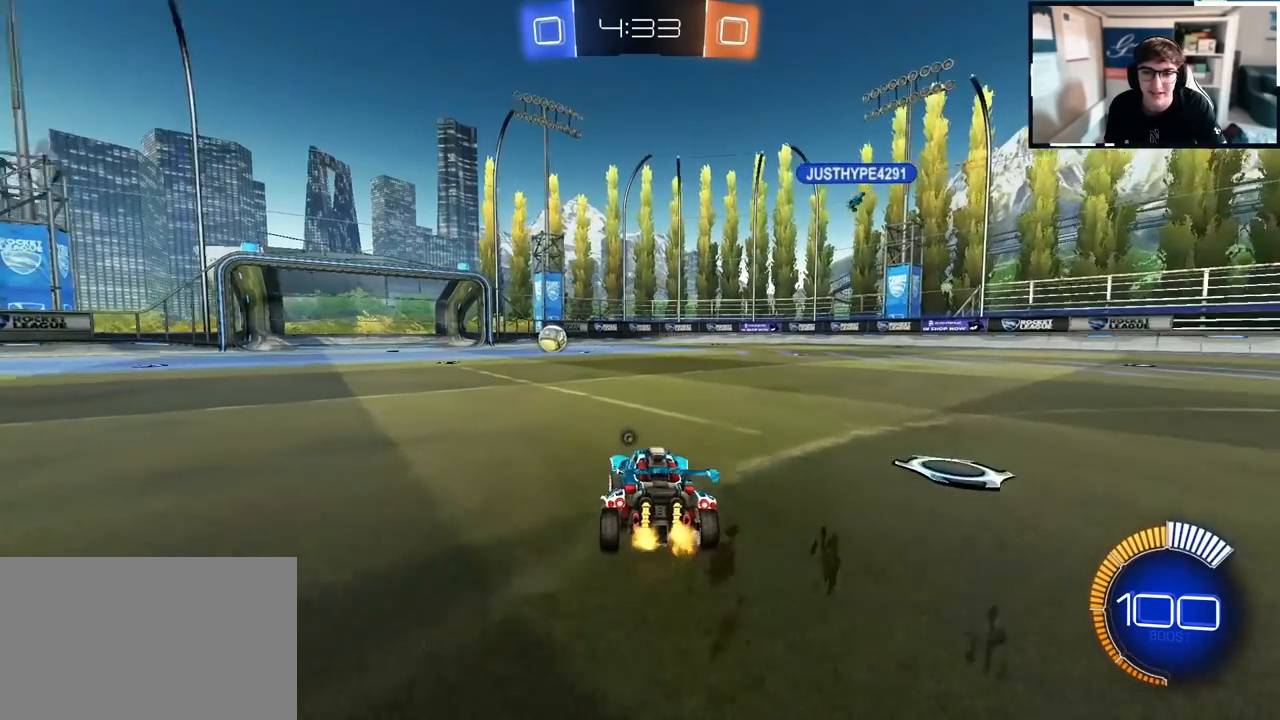
{"buttons": ["CROSS", "R1"], "left_stick": "down", "right_stick": "center", "events": [[267, "CROSS", "down"], [283, "R1", "down"], [317, "left_stick", "up-left"], [333, "CROSS", "up"], [383, "CROSS", "down"], [450, "left_stick", "down"]]}
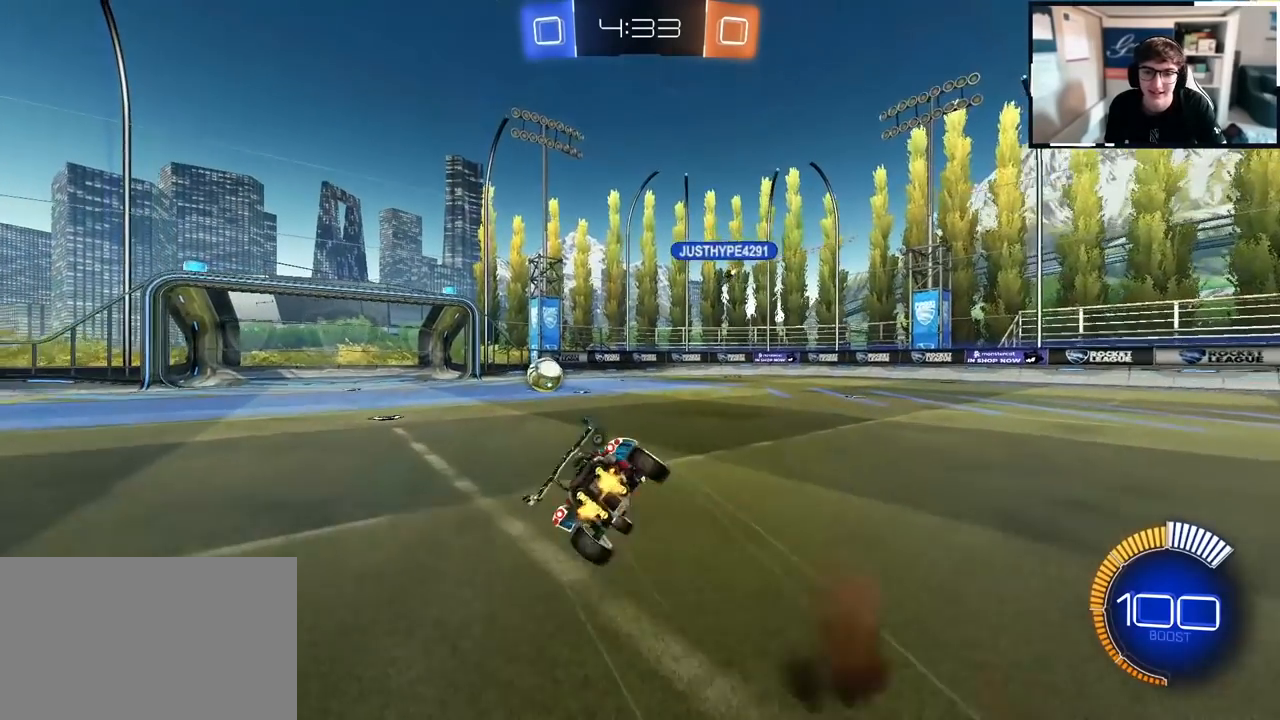
{"buttons": ["R1"], "left_stick": "down-left", "right_stick": "center", "events": [[33, "CROSS", "up"], [117, "left_stick", "down-left"]]}